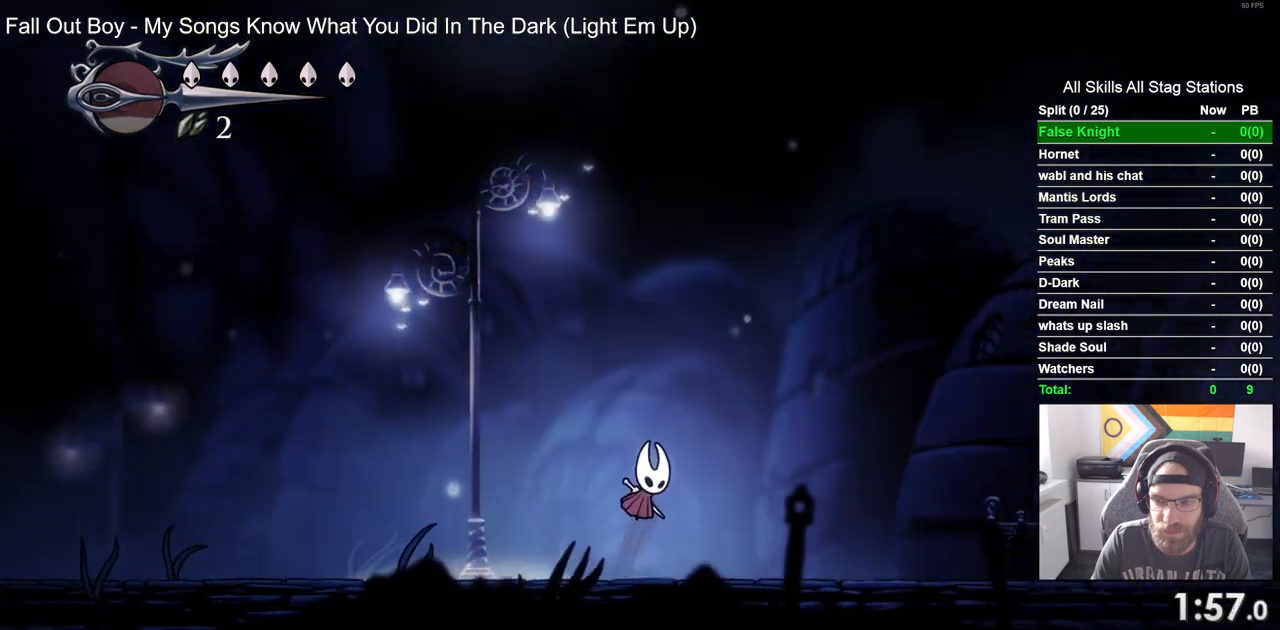
Gameplay with a controller (PlayStation layout); each line is a JSON object with the inputs held at the frame after it. "events" lists button and stick changes between this image and that frame as [ms after this image, input, new state], when the widget could be followed in between.
{"buttons": ["DPAD_RIGHT"], "left_stick": "center", "right_stick": "center", "events": [[433, "CROSS", "up"]]}
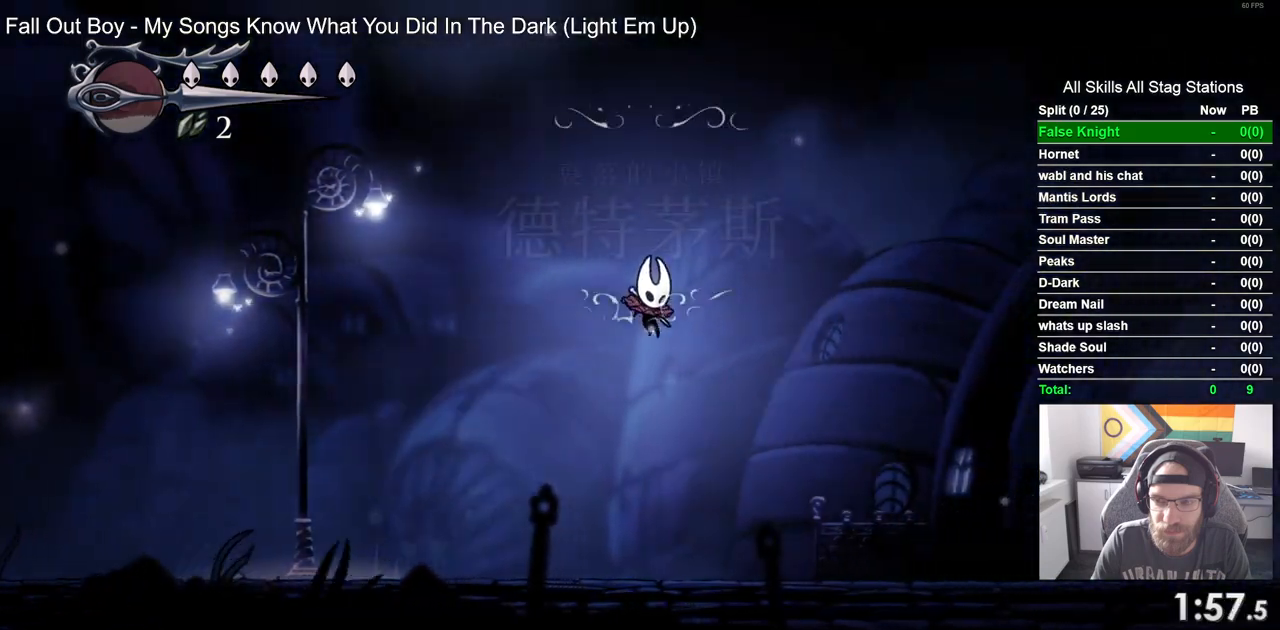
{"buttons": ["CROSS", "DPAD_RIGHT"], "left_stick": "center", "right_stick": "center", "events": [[367, "CROSS", "down"]]}
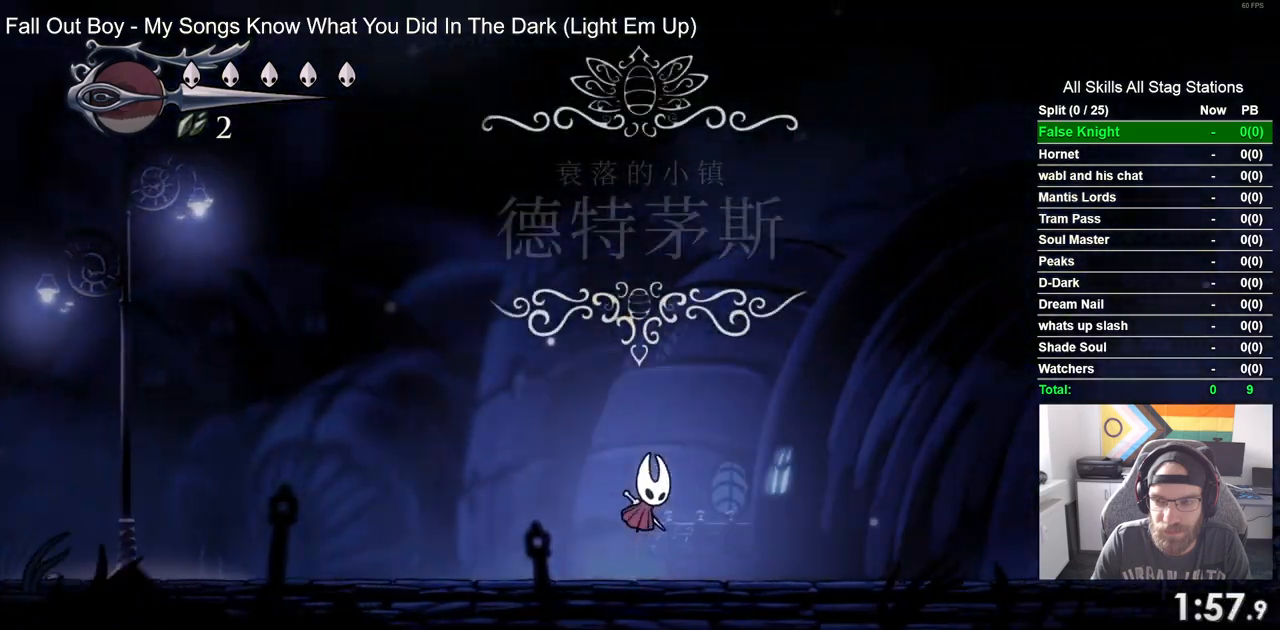
{"buttons": ["DPAD_RIGHT"], "left_stick": "center", "right_stick": "center", "events": [[417, "CROSS", "up"]]}
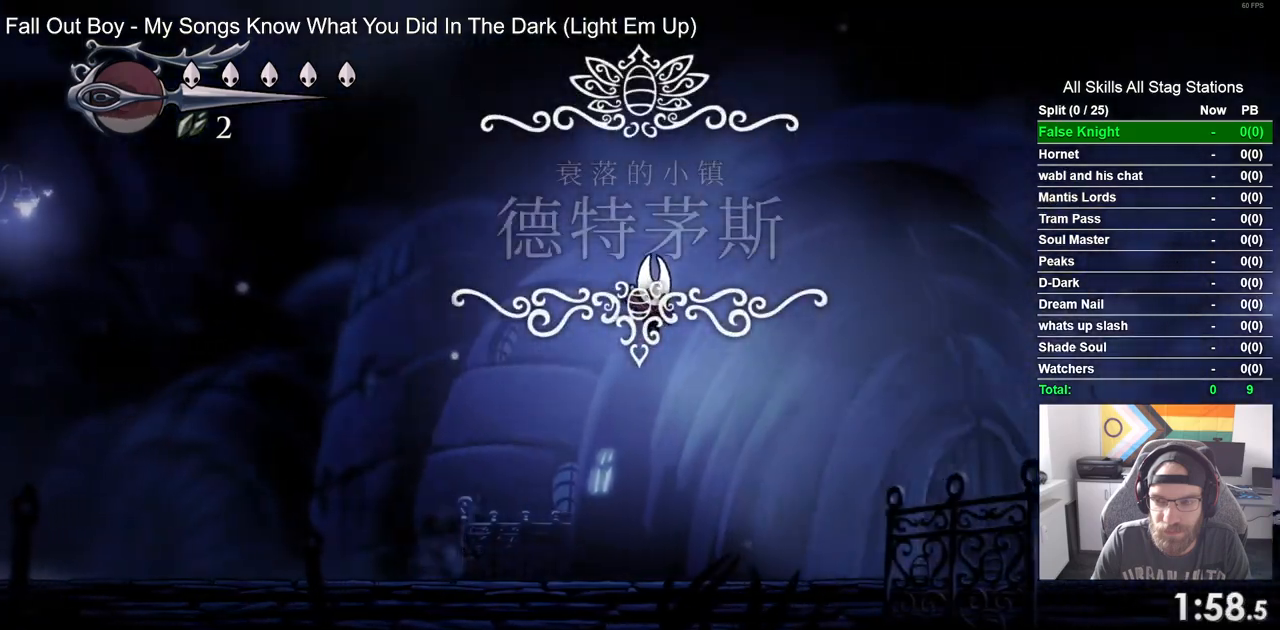
{"buttons": ["CROSS", "DPAD_RIGHT"], "left_stick": "center", "right_stick": "center", "events": [[417, "CROSS", "down"]]}
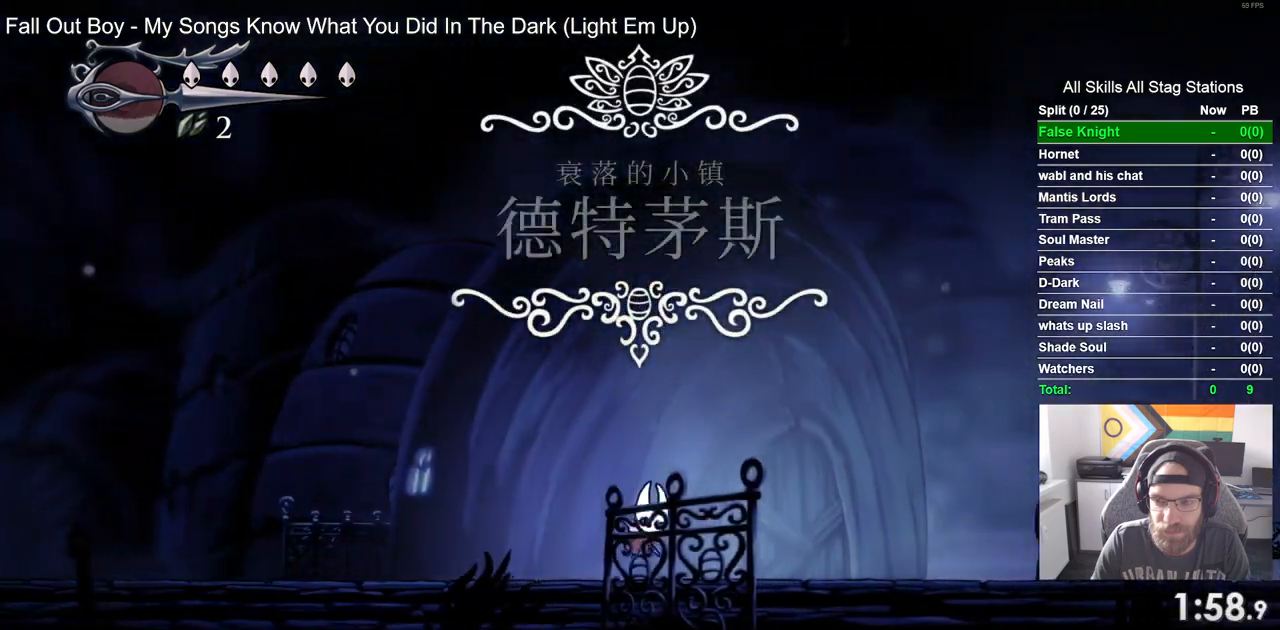
{"buttons": ["DPAD_RIGHT"], "left_stick": "center", "right_stick": "center", "events": [[467, "CROSS", "up"]]}
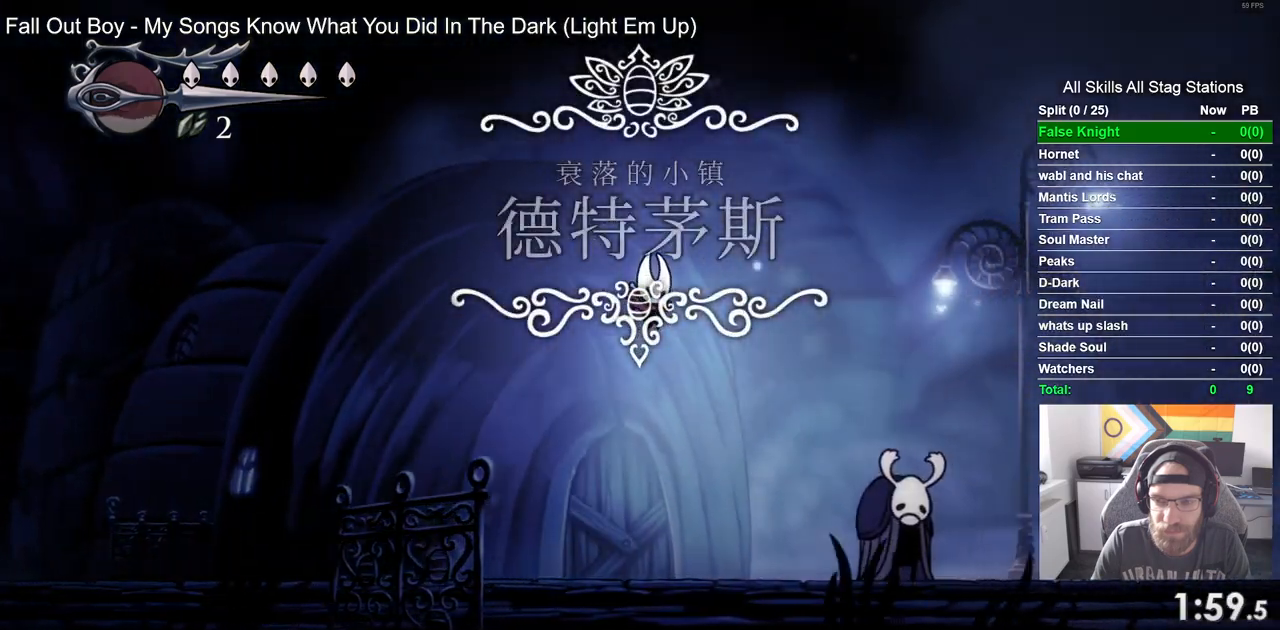
{"buttons": ["CROSS", "DPAD_RIGHT"], "left_stick": "center", "right_stick": "center", "events": [[417, "CROSS", "down"]]}
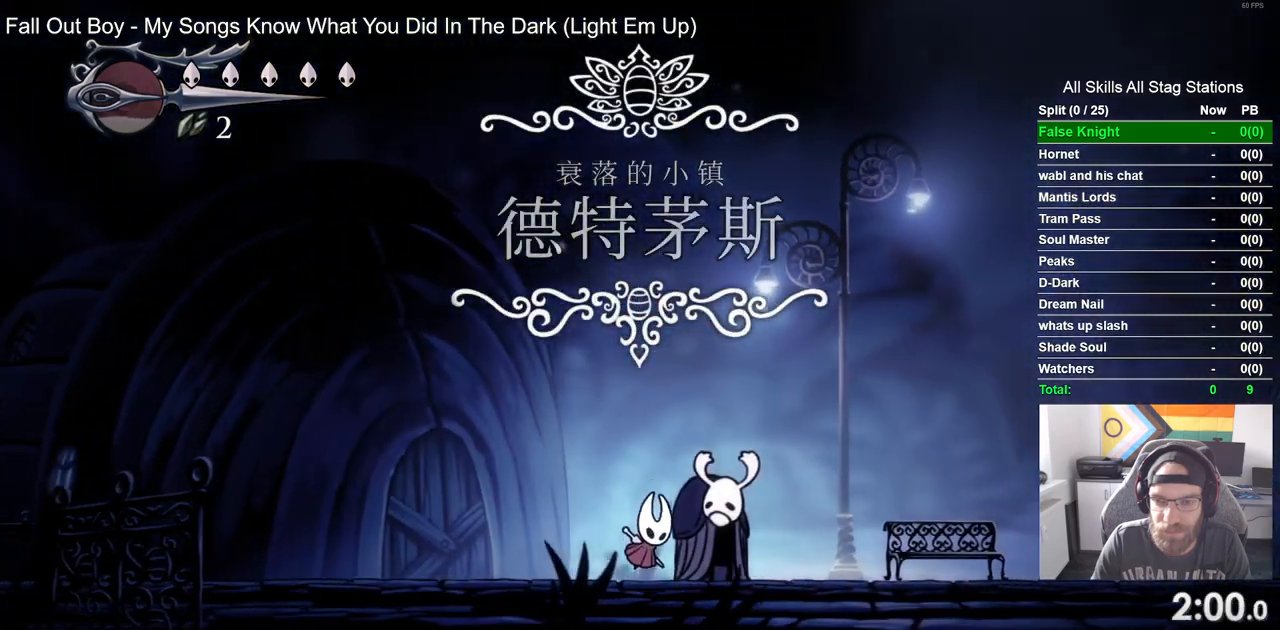
{"buttons": ["CROSS", "DPAD_RIGHT"], "left_stick": "center", "right_stick": "center", "events": []}
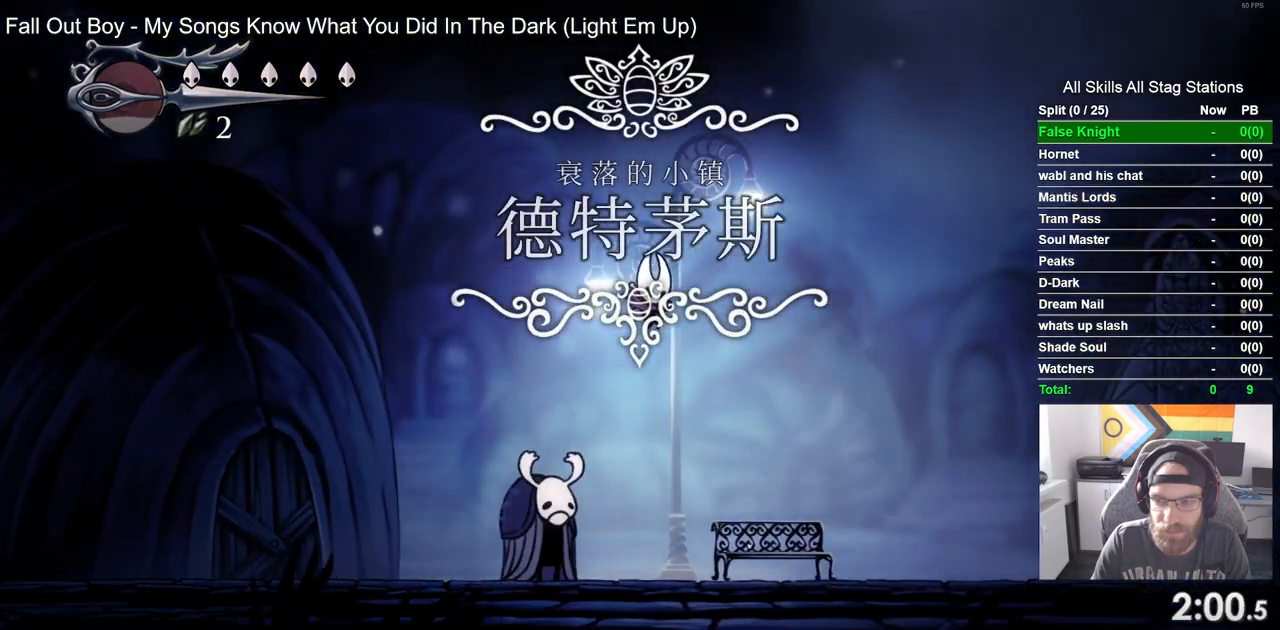
{"buttons": ["CROSS", "DPAD_RIGHT"], "left_stick": "center", "right_stick": "center", "events": [[17, "CROSS", "up"], [450, "CROSS", "down"]]}
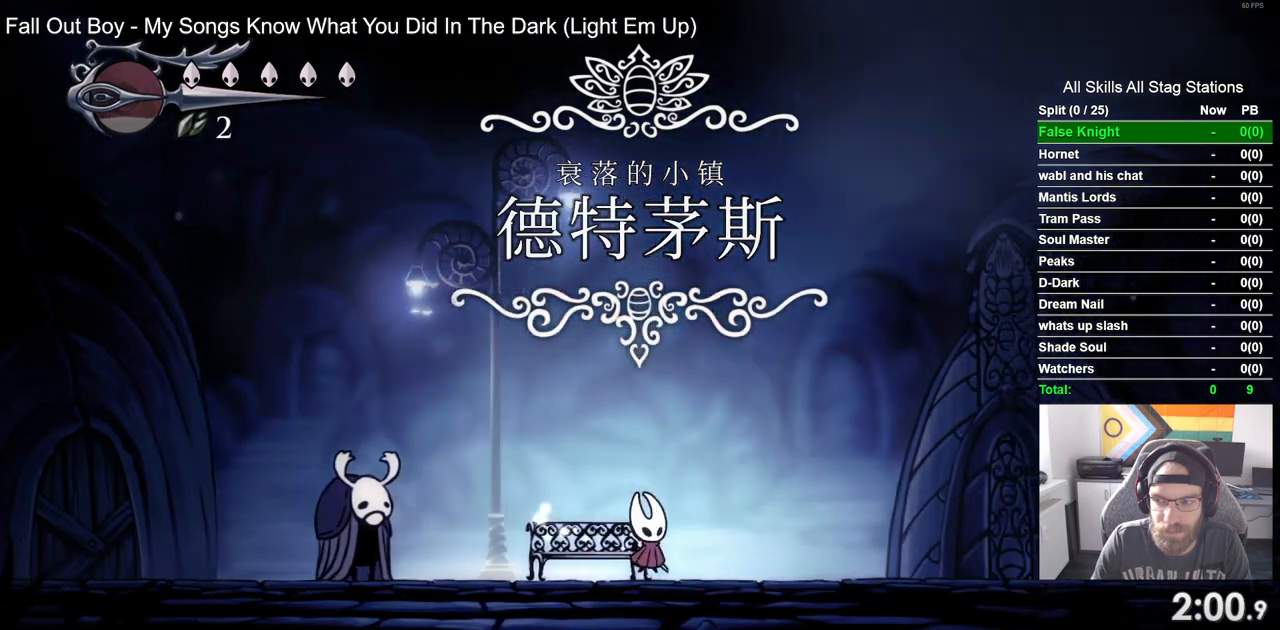
{"buttons": ["CROSS", "DPAD_RIGHT"], "left_stick": "center", "right_stick": "center", "events": []}
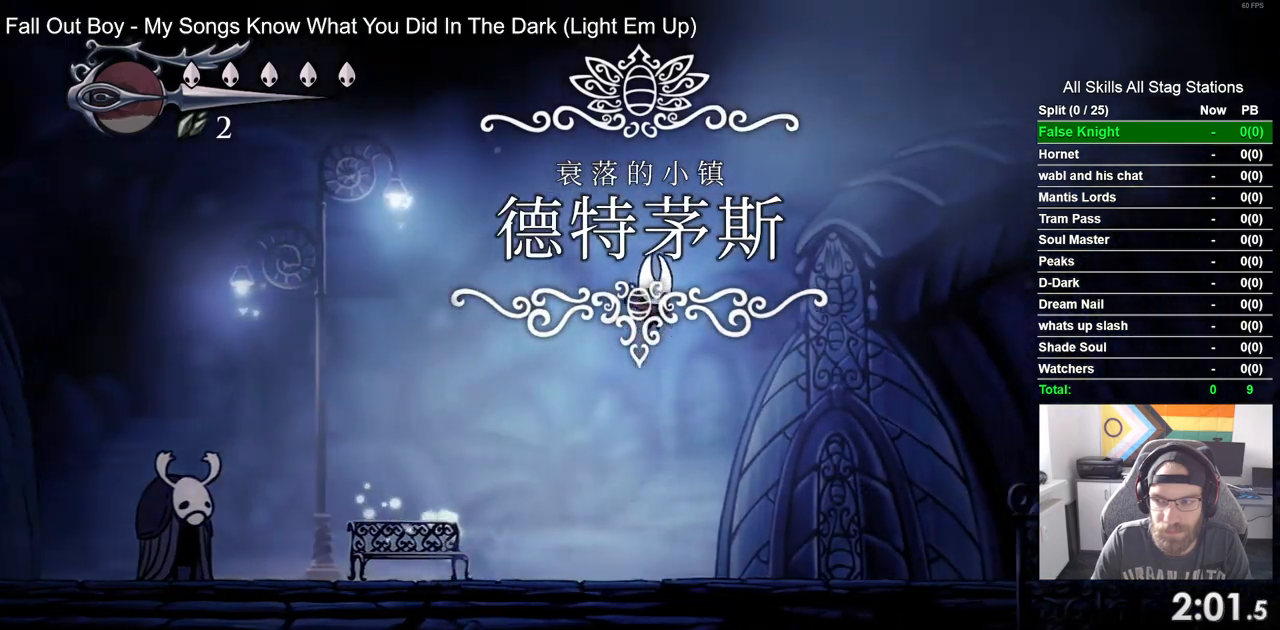
{"buttons": ["CROSS", "DPAD_RIGHT"], "left_stick": "center", "right_stick": "center", "events": [[33, "CROSS", "up"], [483, "CROSS", "down"]]}
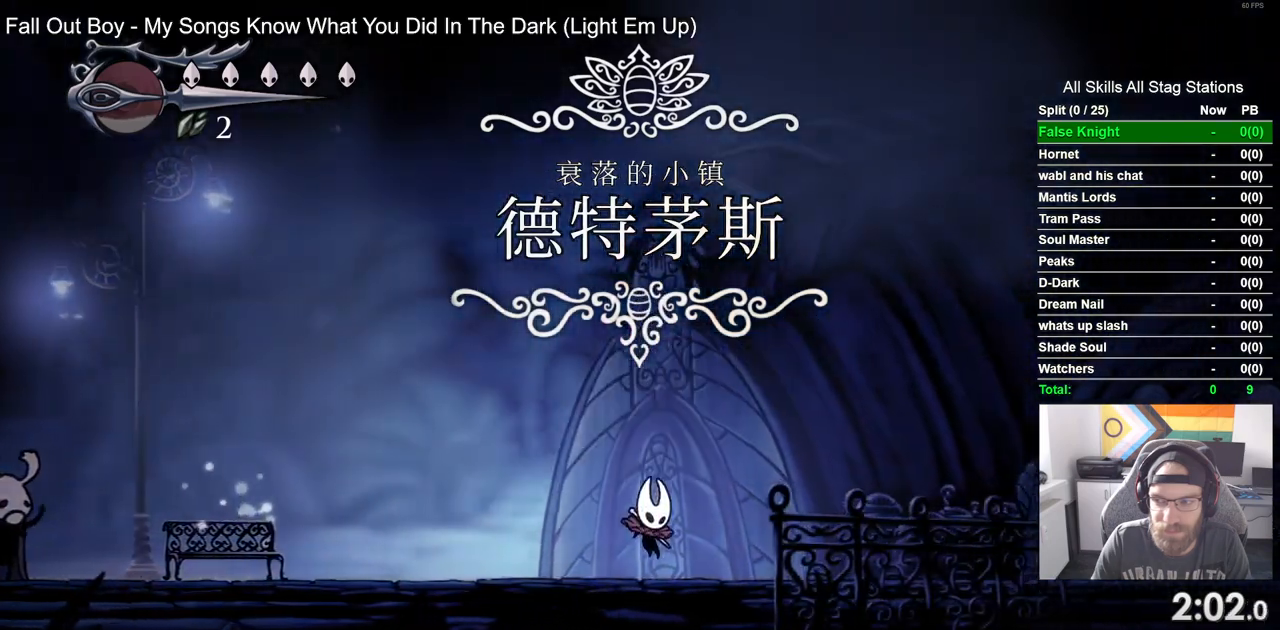
{"buttons": ["CROSS", "DPAD_RIGHT"], "left_stick": "center", "right_stick": "center", "events": []}
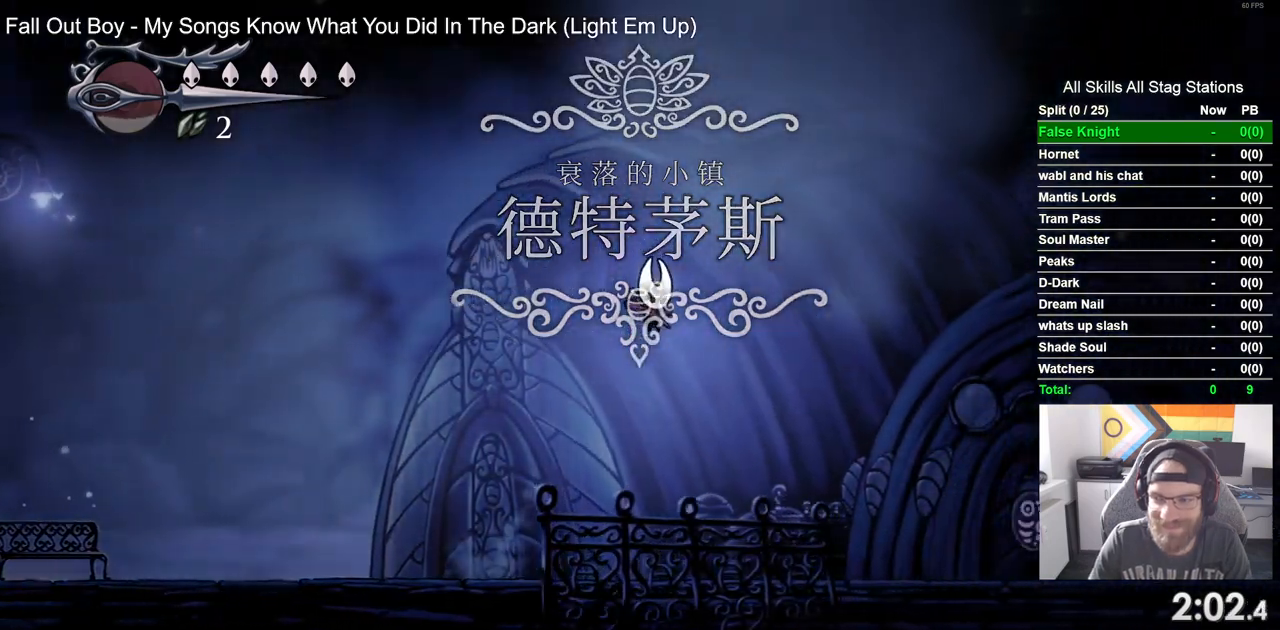
{"buttons": ["DPAD_RIGHT"], "left_stick": "center", "right_stick": "center", "events": [[167, "CROSS", "up"]]}
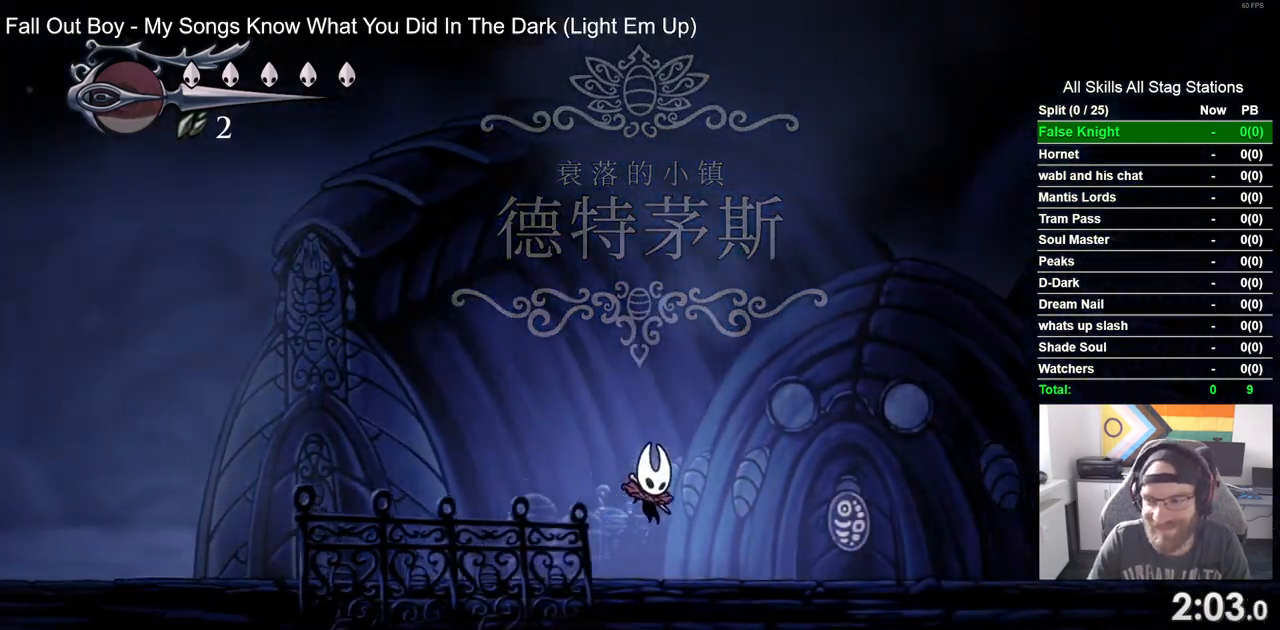
{"buttons": ["CROSS", "DPAD_RIGHT"], "left_stick": "center", "right_stick": "center", "events": [[50, "CROSS", "down"]]}
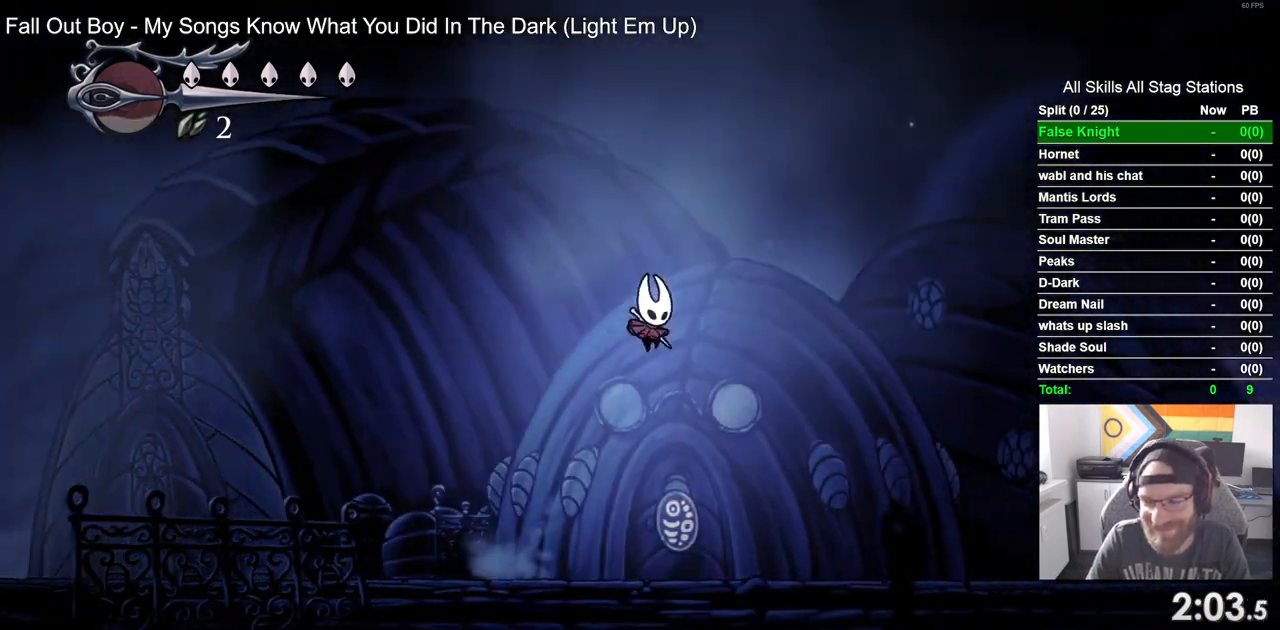
{"buttons": ["DPAD_RIGHT"], "left_stick": "center", "right_stick": "center", "events": [[300, "CROSS", "up"]]}
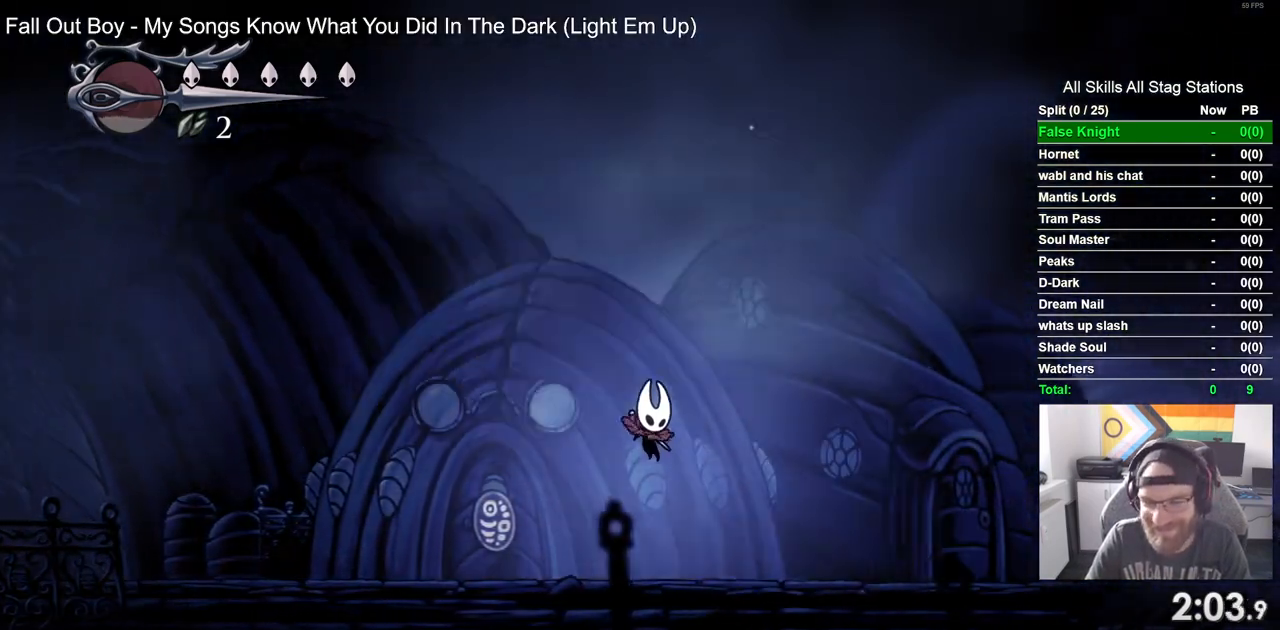
{"buttons": ["CROSS", "DPAD_RIGHT"], "left_stick": "center", "right_stick": "center", "events": [[150, "CROSS", "down"]]}
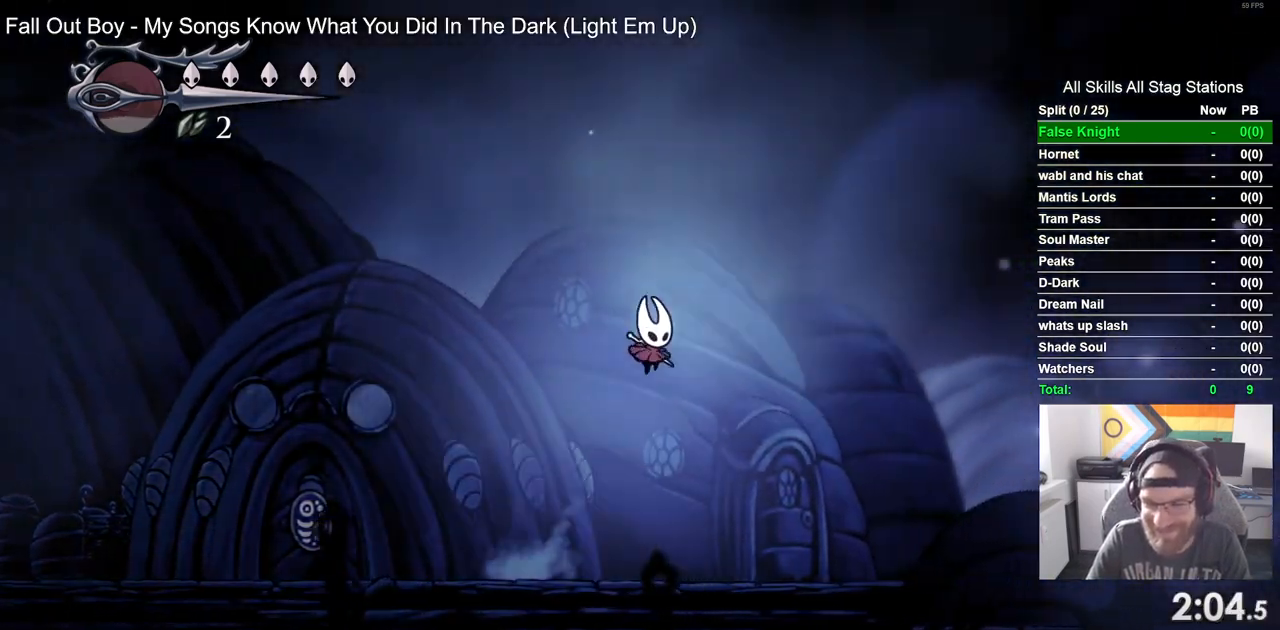
{"buttons": ["DPAD_RIGHT"], "left_stick": "center", "right_stick": "center", "events": [[317, "CROSS", "up"]]}
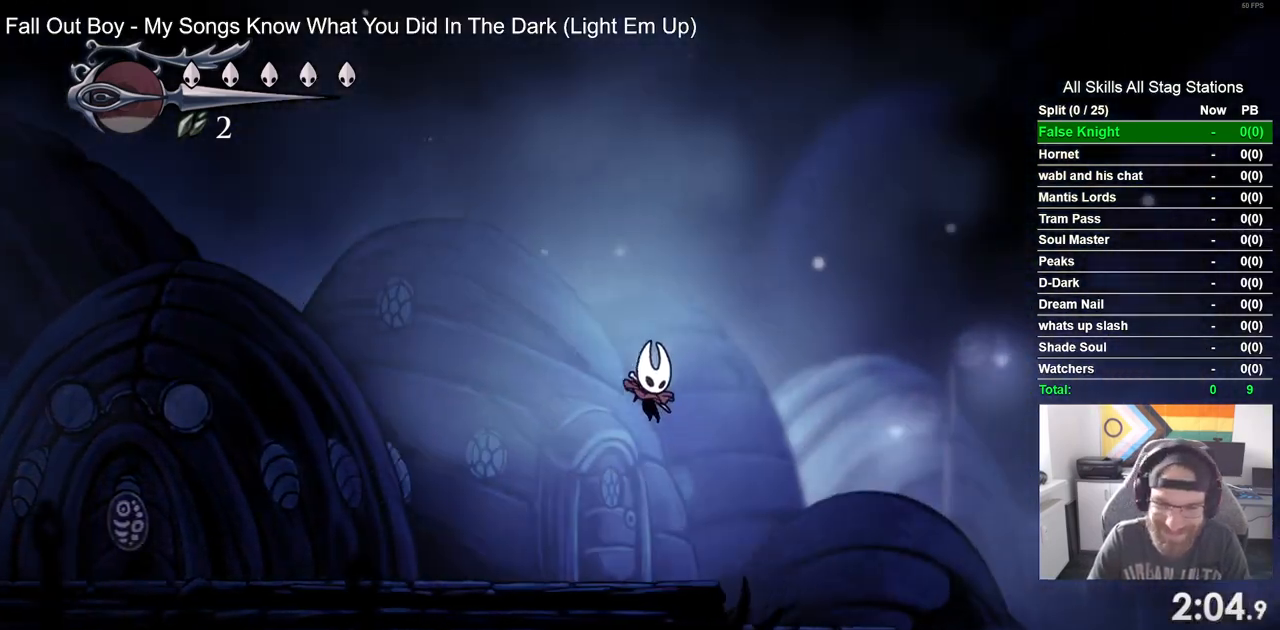
{"buttons": ["CROSS", "DPAD_RIGHT"], "left_stick": "center", "right_stick": "center", "events": [[233, "CROSS", "down"]]}
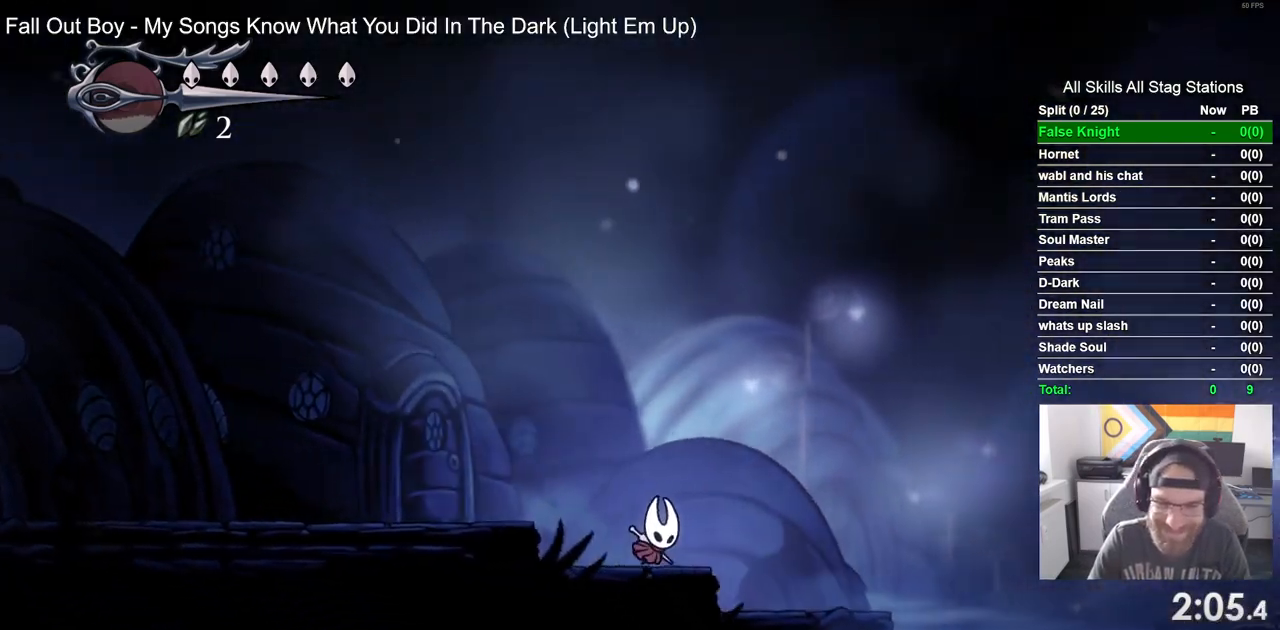
{"buttons": ["CROSS", "DPAD_RIGHT"], "left_stick": "center", "right_stick": "center", "events": [[83, "CROSS", "up"], [167, "CROSS", "down"]]}
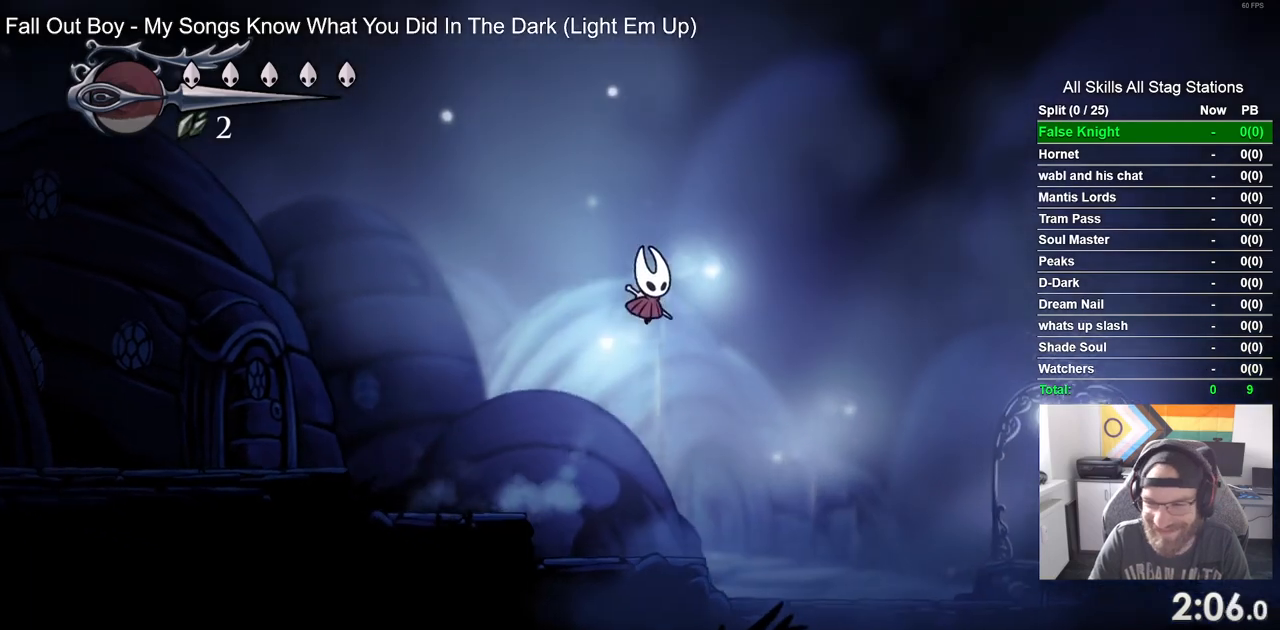
{"buttons": ["DPAD_RIGHT"], "left_stick": "center", "right_stick": "center", "events": [[17, "CROSS", "up"]]}
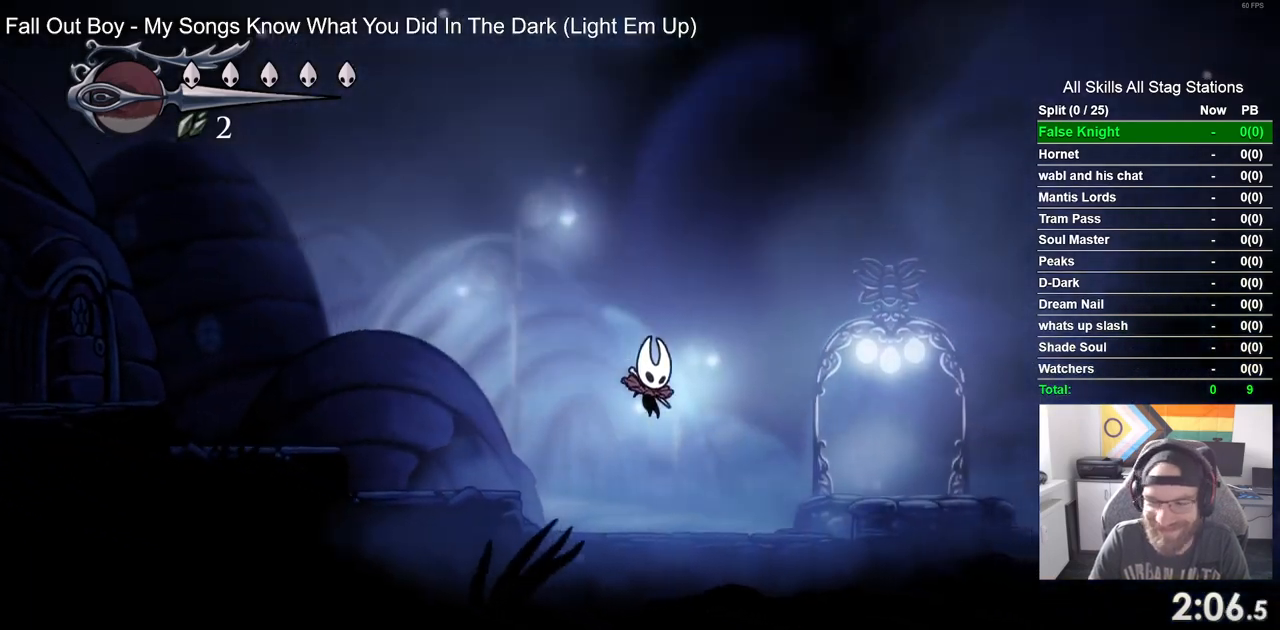
{"buttons": ["DPAD_RIGHT"], "left_stick": "center", "right_stick": "center", "events": [[50, "CROSS", "down"], [283, "CROSS", "up"]]}
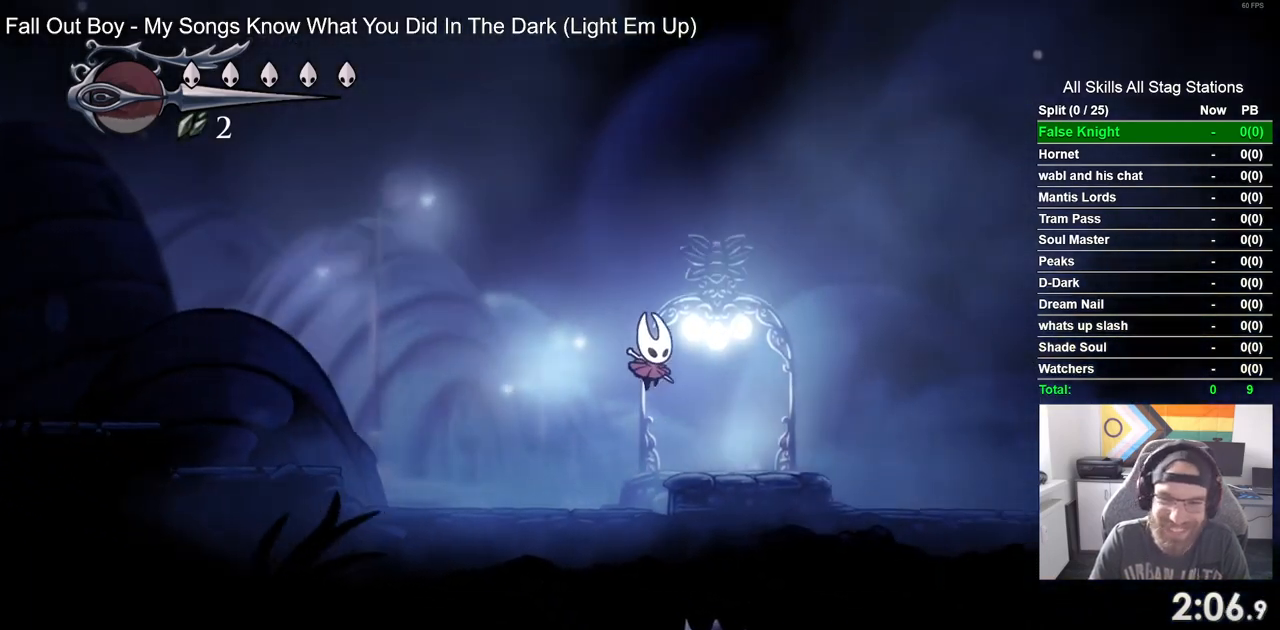
{"buttons": ["DPAD_RIGHT"], "left_stick": "center", "right_stick": "center", "events": [[367, "DPAD_LEFT", "down"], [367, "DPAD_RIGHT", "up"], [450, "DPAD_LEFT", "up"], [450, "DPAD_RIGHT", "down"]]}
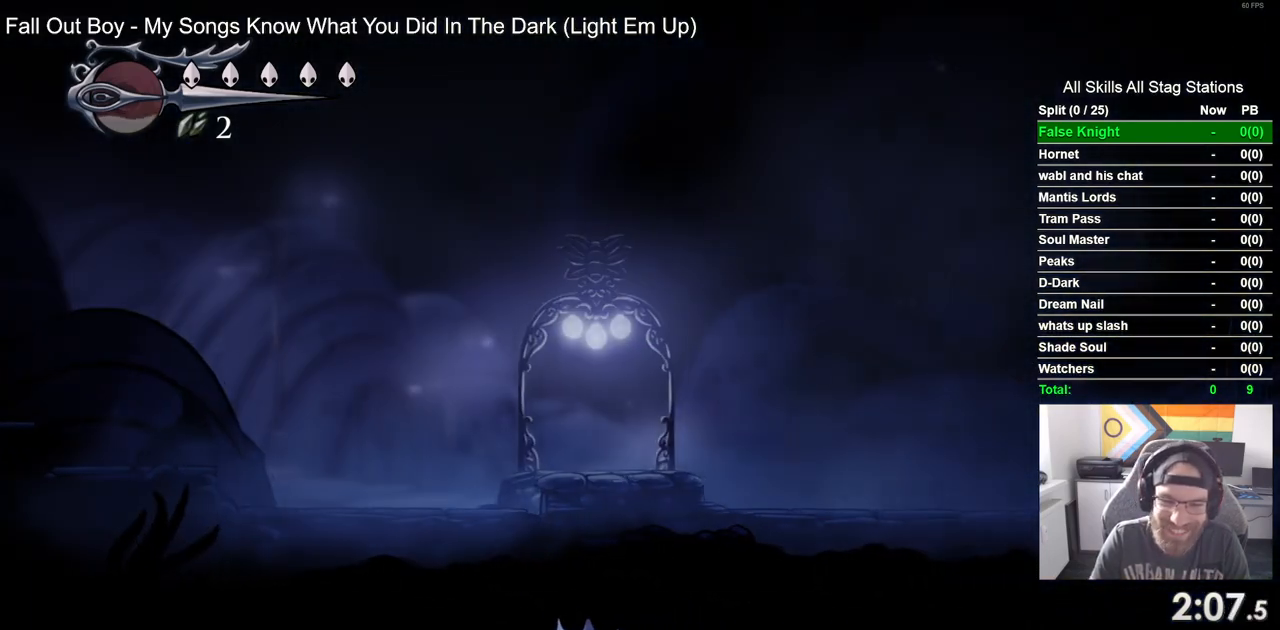
{"buttons": ["DPAD_LEFT"], "left_stick": "center", "right_stick": "center", "events": [[467, "DPAD_LEFT", "down"], [467, "DPAD_RIGHT", "up"]]}
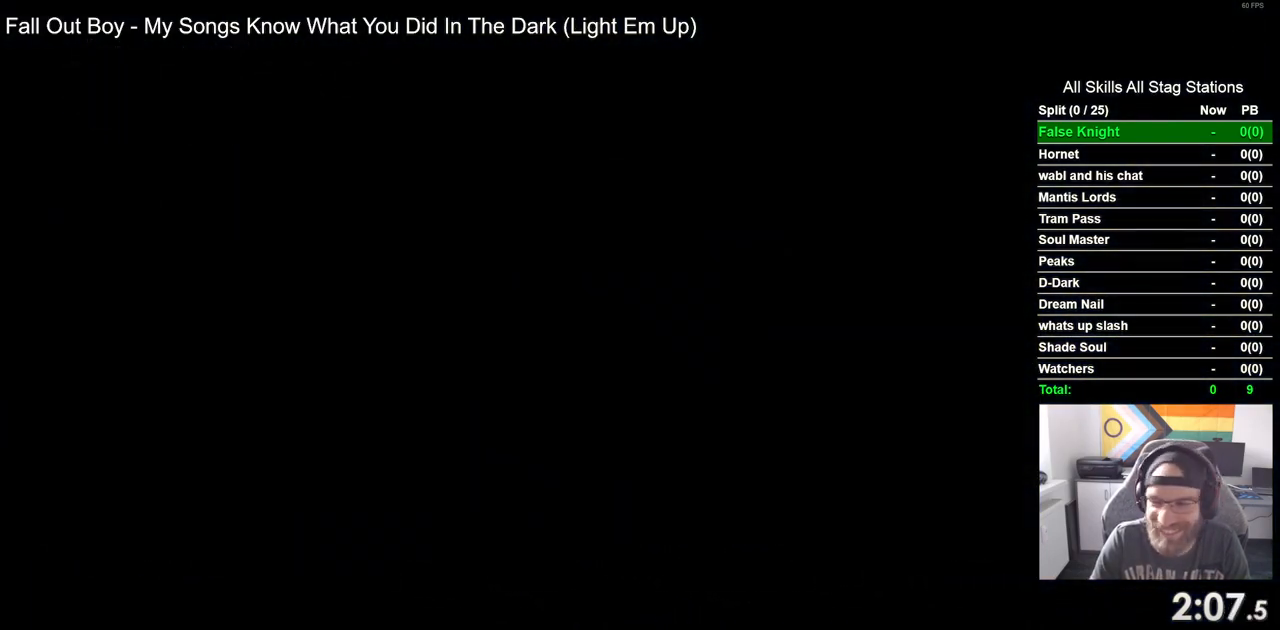
{"buttons": ["DPAD_LEFT"], "left_stick": "center", "right_stick": "center", "events": []}
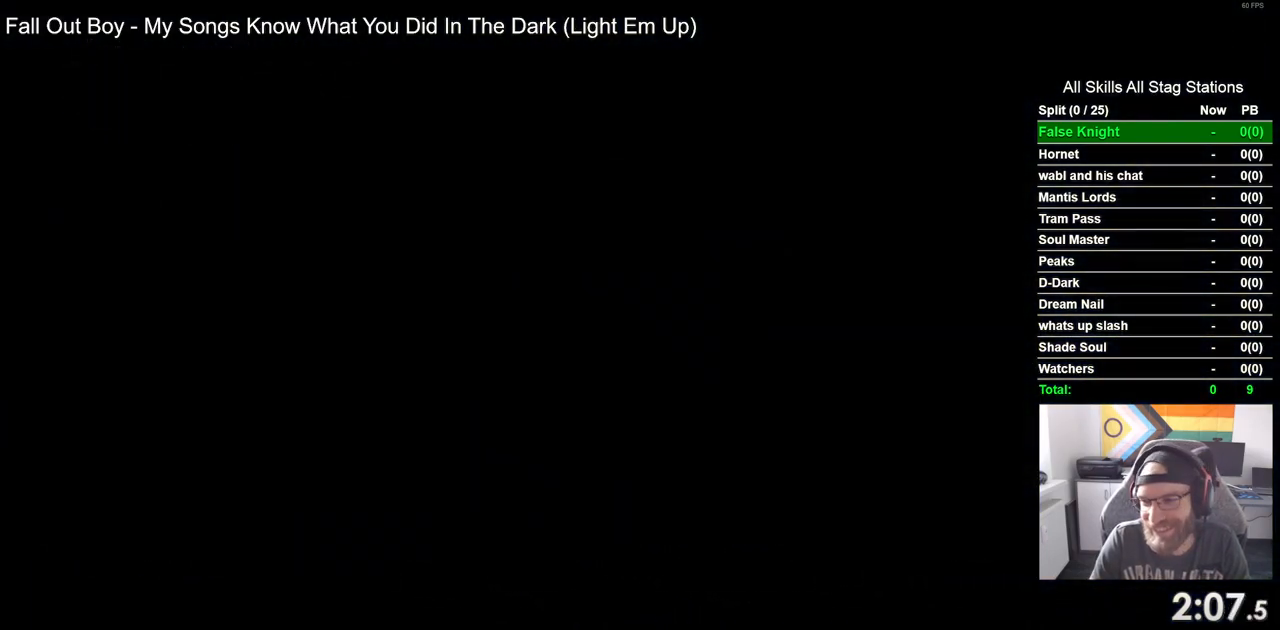
{"buttons": ["DPAD_LEFT"], "left_stick": "center", "right_stick": "center", "events": []}